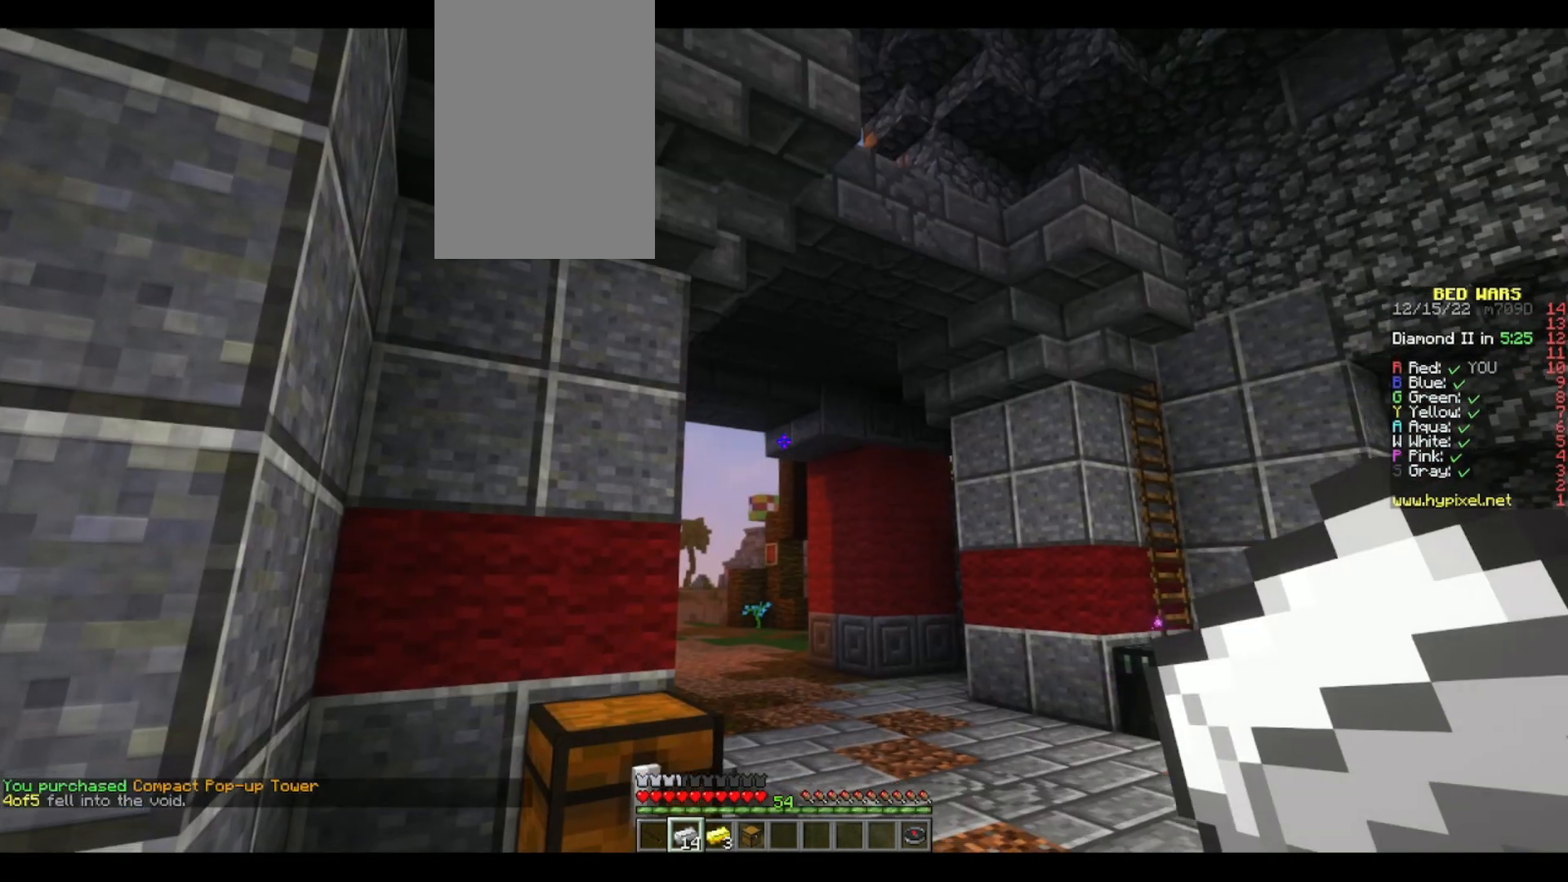
Gameplay with keyboard and mouse; each line is a JSON object with the keys and mouse buttons held at the frame after it. "events" lists presses ("down") and releases ("up") of "a", "d", "s", "space", "w", "mouse_left" and "mouse_right" between this image and that frame as [ms after this image, input, new state], when the widget could be followed in between. "mouse_left", "mouse_right" = the "left", "right" buttons of the "mouse" list. No other keys are recorded. Fast repeated clicks can show as one long hold. Mouse movement is not recorded.
{"keys": ["w"], "mouse": [], "events": [[200, "w", "down"]]}
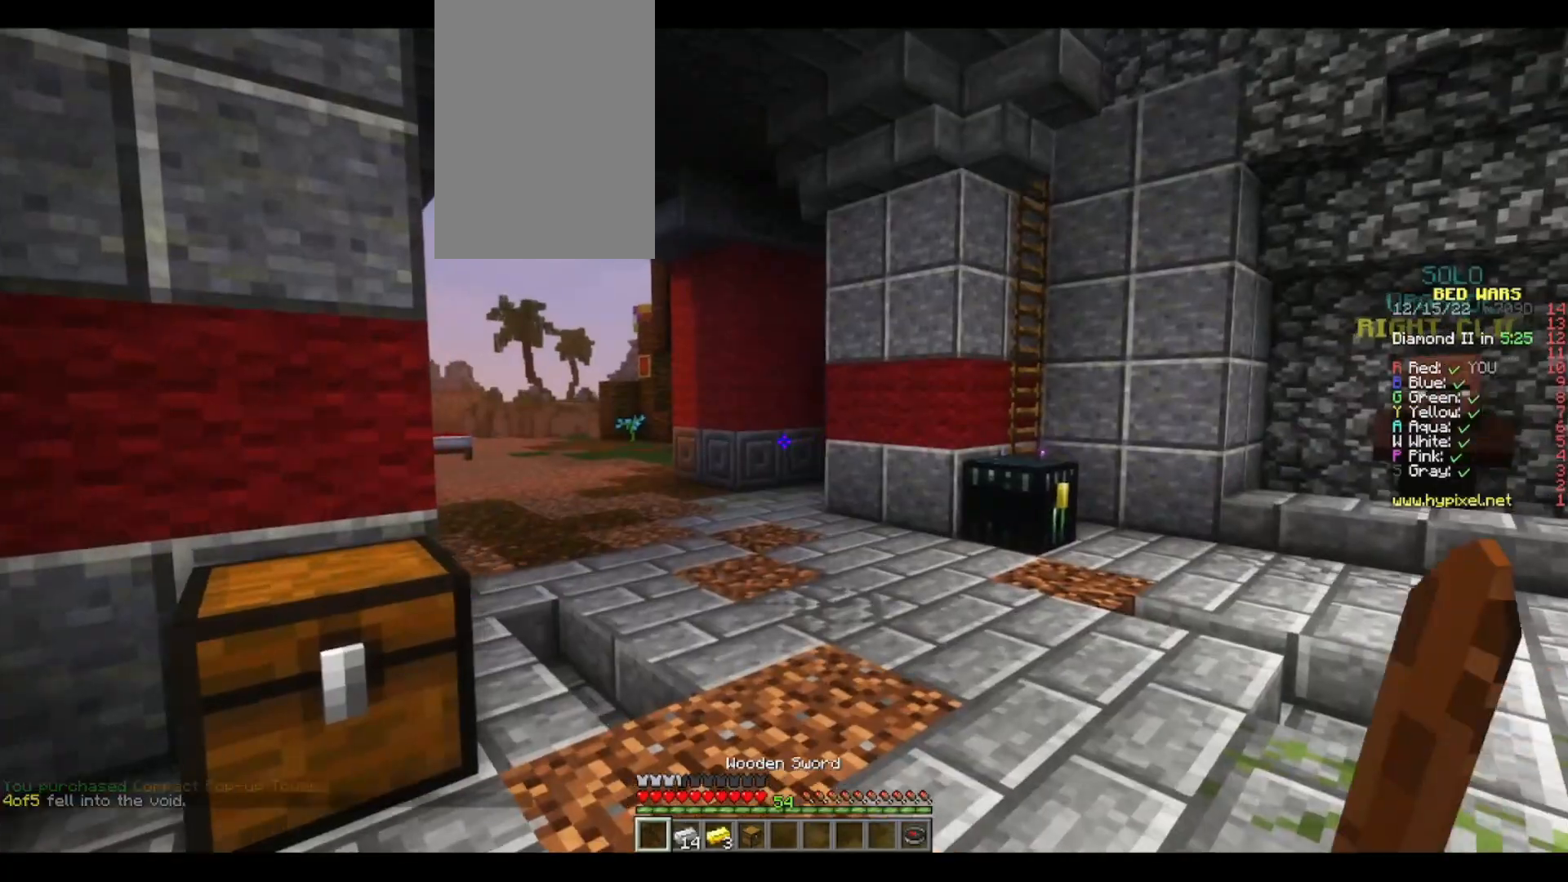
{"keys": ["w"], "mouse": [], "events": [[183, "space", "down"], [317, "d", "down"], [450, "space", "up"], [467, "d", "up"]]}
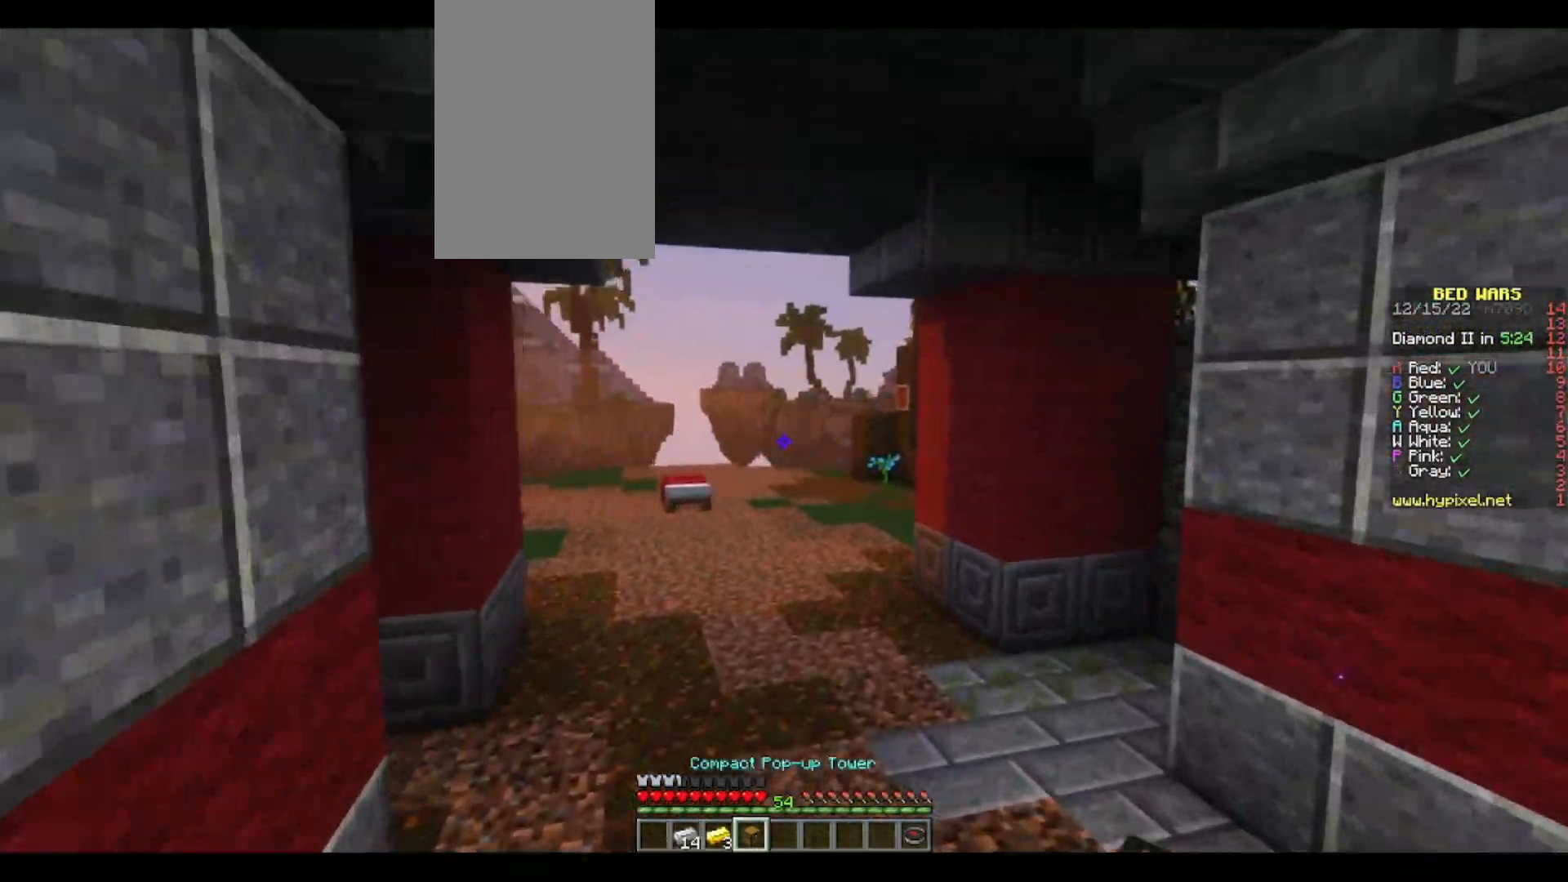
{"keys": ["w"], "mouse": [], "events": [[300, "space", "down"], [500, "space", "up"]]}
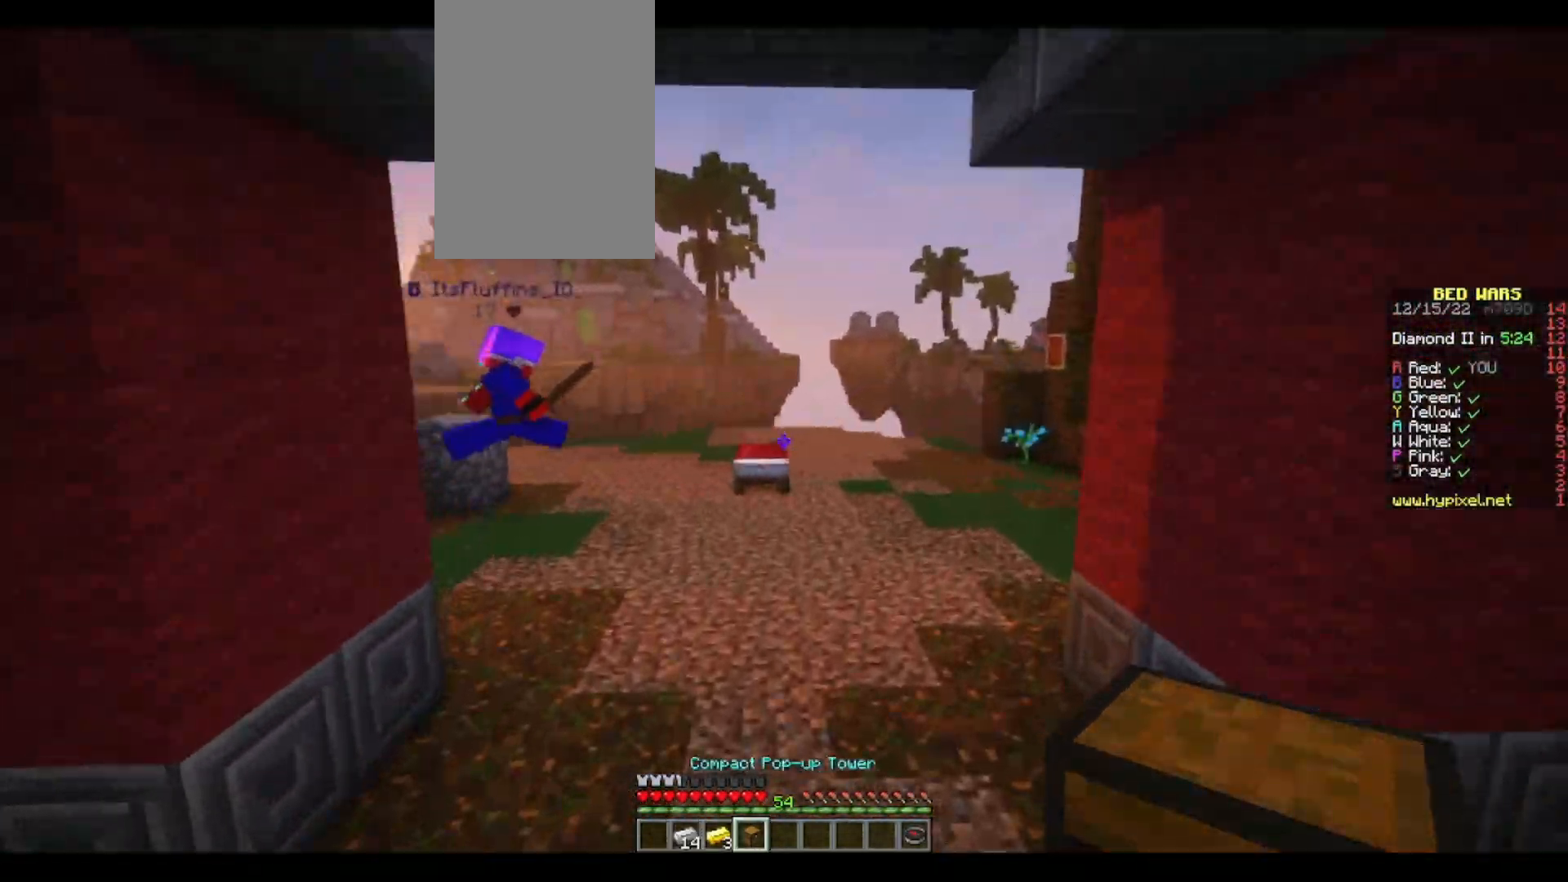
{"keys": ["space", "w"], "mouse": [], "events": [[383, "space", "down"]]}
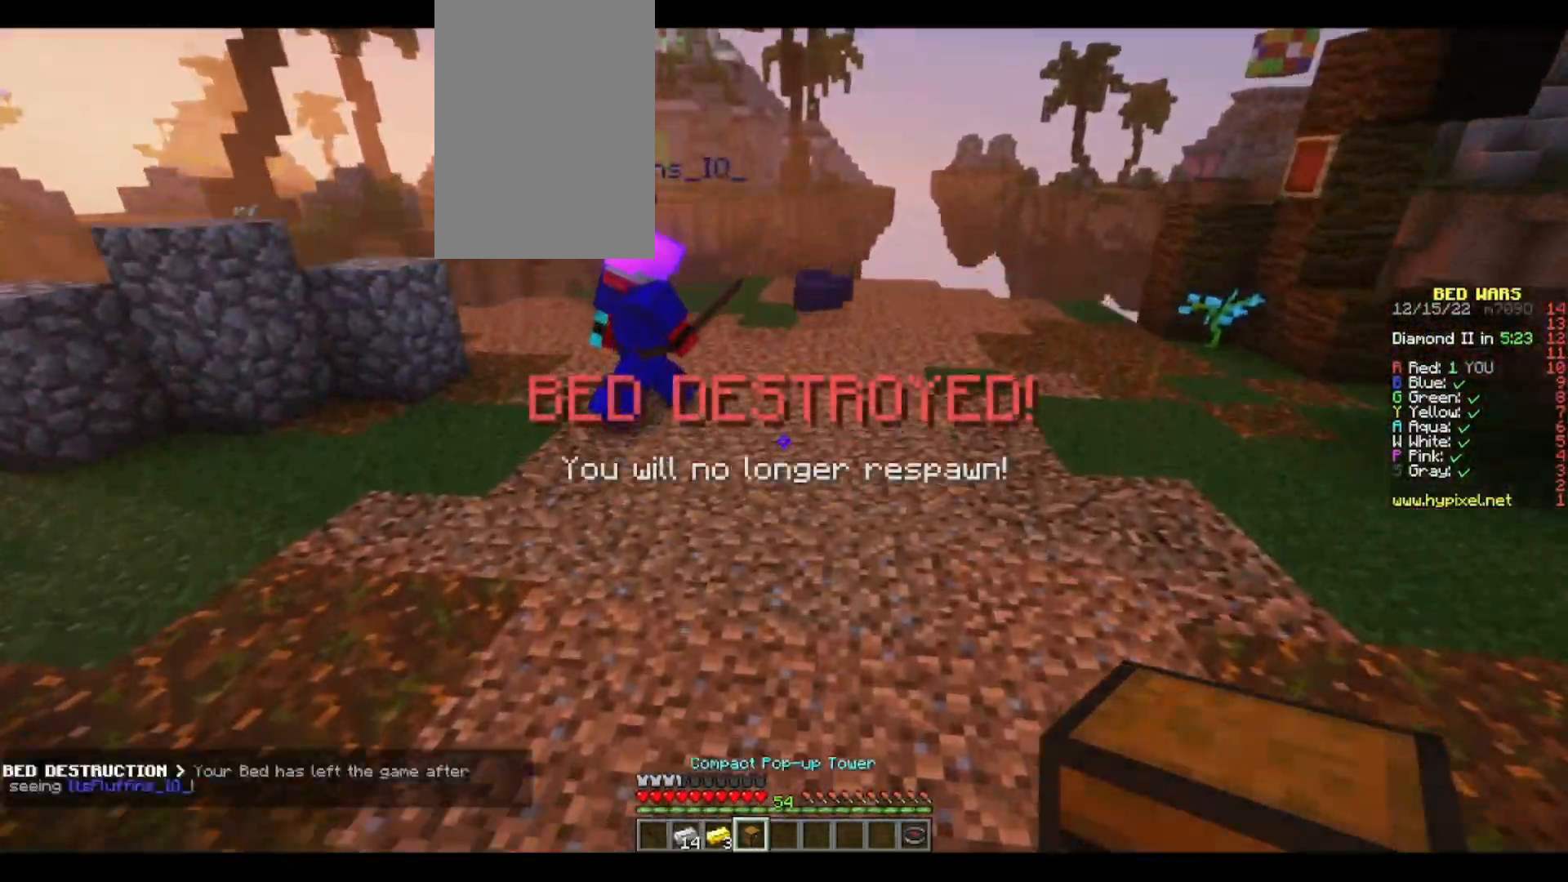
{"keys": ["w"], "mouse": [], "events": [[50, "space", "up"], [150, "mouse_right", "down"], [233, "w", "up"], [317, "mouse_right", "up"], [350, "w", "down"]]}
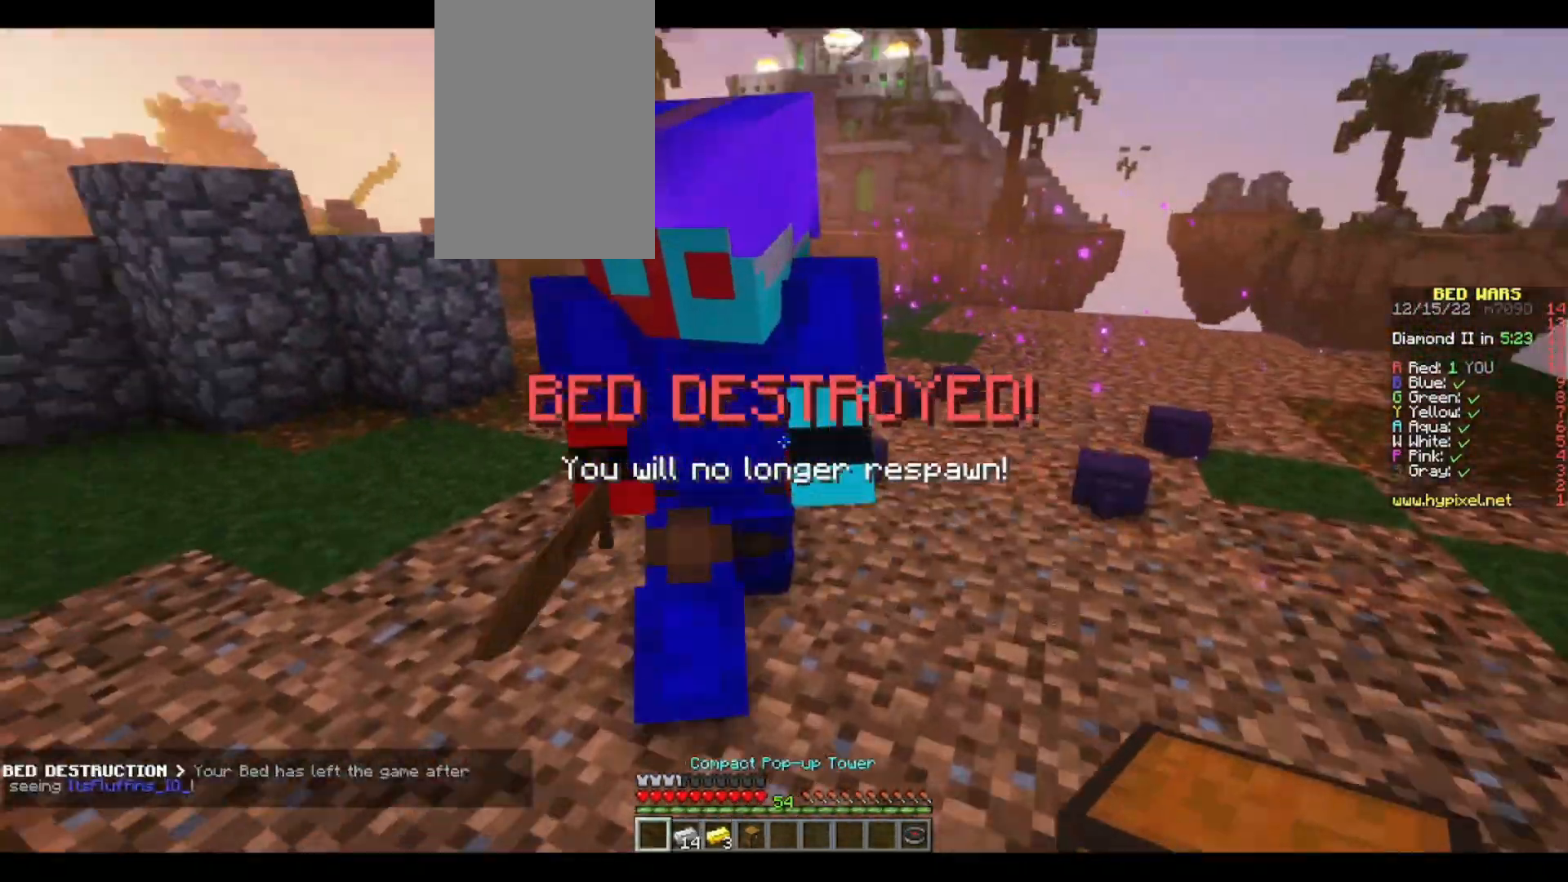
{"keys": ["w"], "mouse": ["left"], "events": [[17, "mouse_left", "down"], [17, "w", "up"], [100, "mouse_left", "up"], [133, "mouse_left", "down"], [250, "w", "down"], [283, "mouse_left", "up"], [333, "mouse_left", "down"]]}
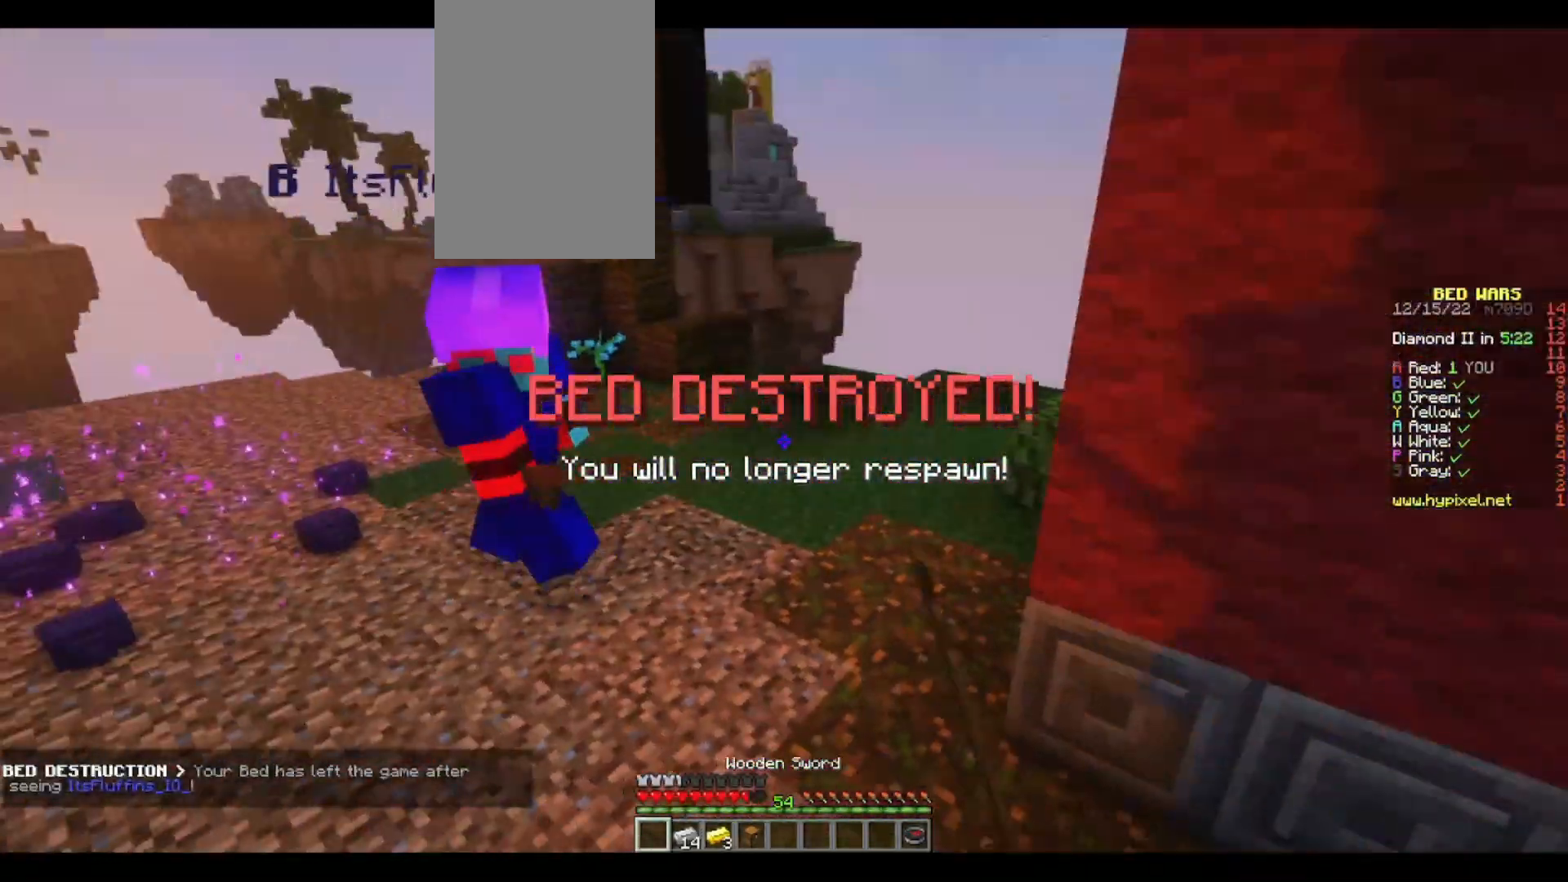
{"keys": ["d", "w"], "mouse": [], "events": [[67, "mouse_left", "up"], [100, "mouse_left", "down"], [350, "mouse_left", "up"], [400, "d", "down"], [450, "mouse_left", "down"], [483, "mouse_left", "up"]]}
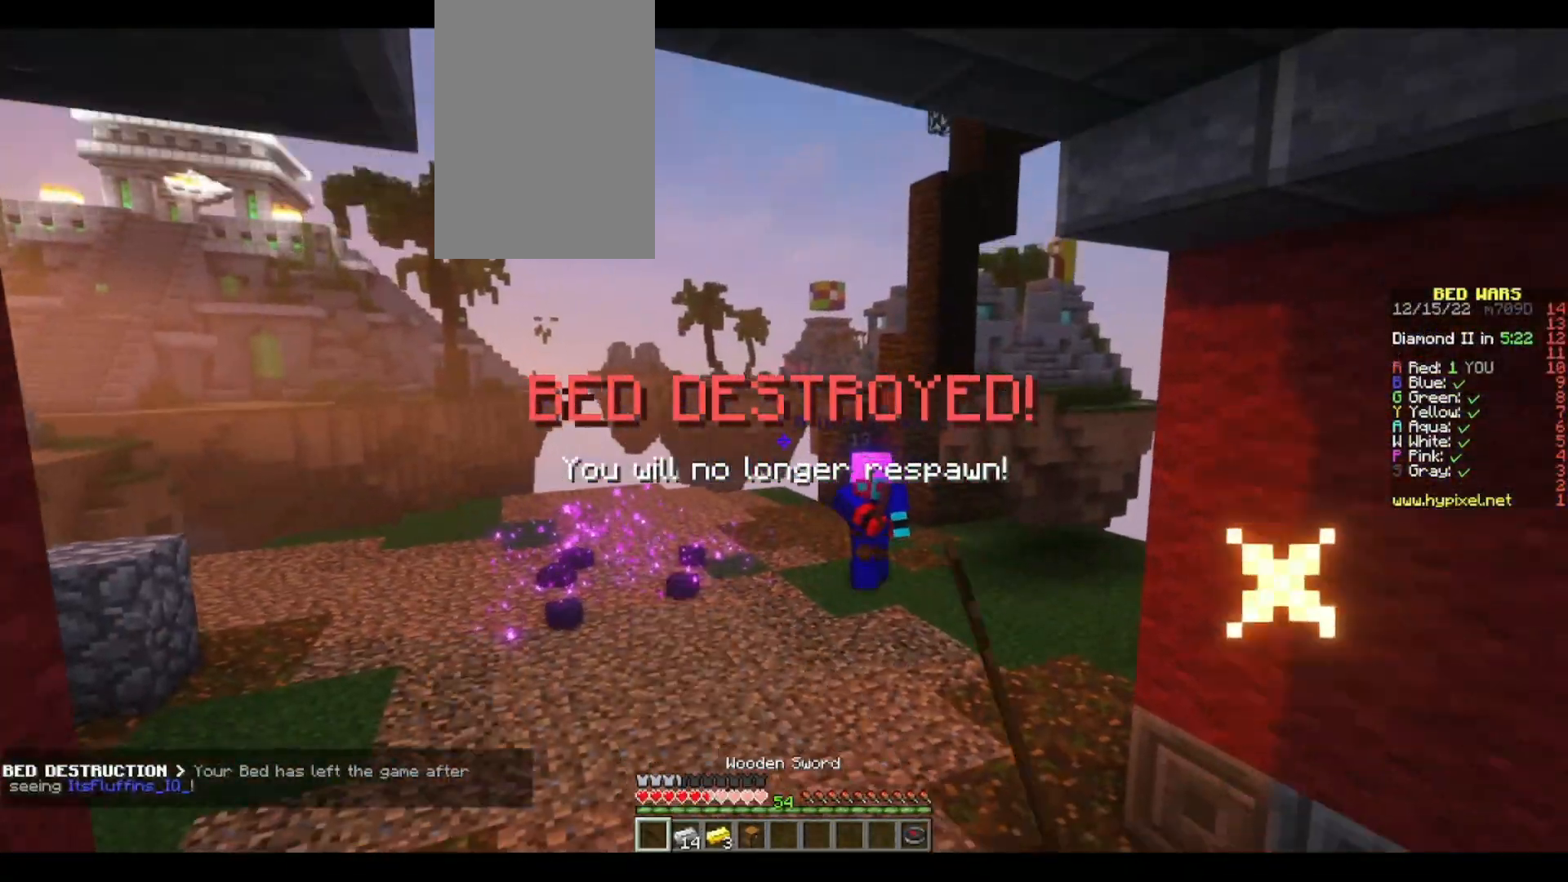
{"keys": ["d", "w"], "mouse": ["left", "right"], "events": [[117, "mouse_left", "down"], [167, "mouse_left", "up"], [217, "mouse_left", "down"], [283, "mouse_left", "up"], [283, "w", "up"], [317, "mouse_left", "down"], [350, "mouse_left", "up"], [350, "w", "down"], [400, "mouse_left", "down"], [500, "mouse_right", "down"]]}
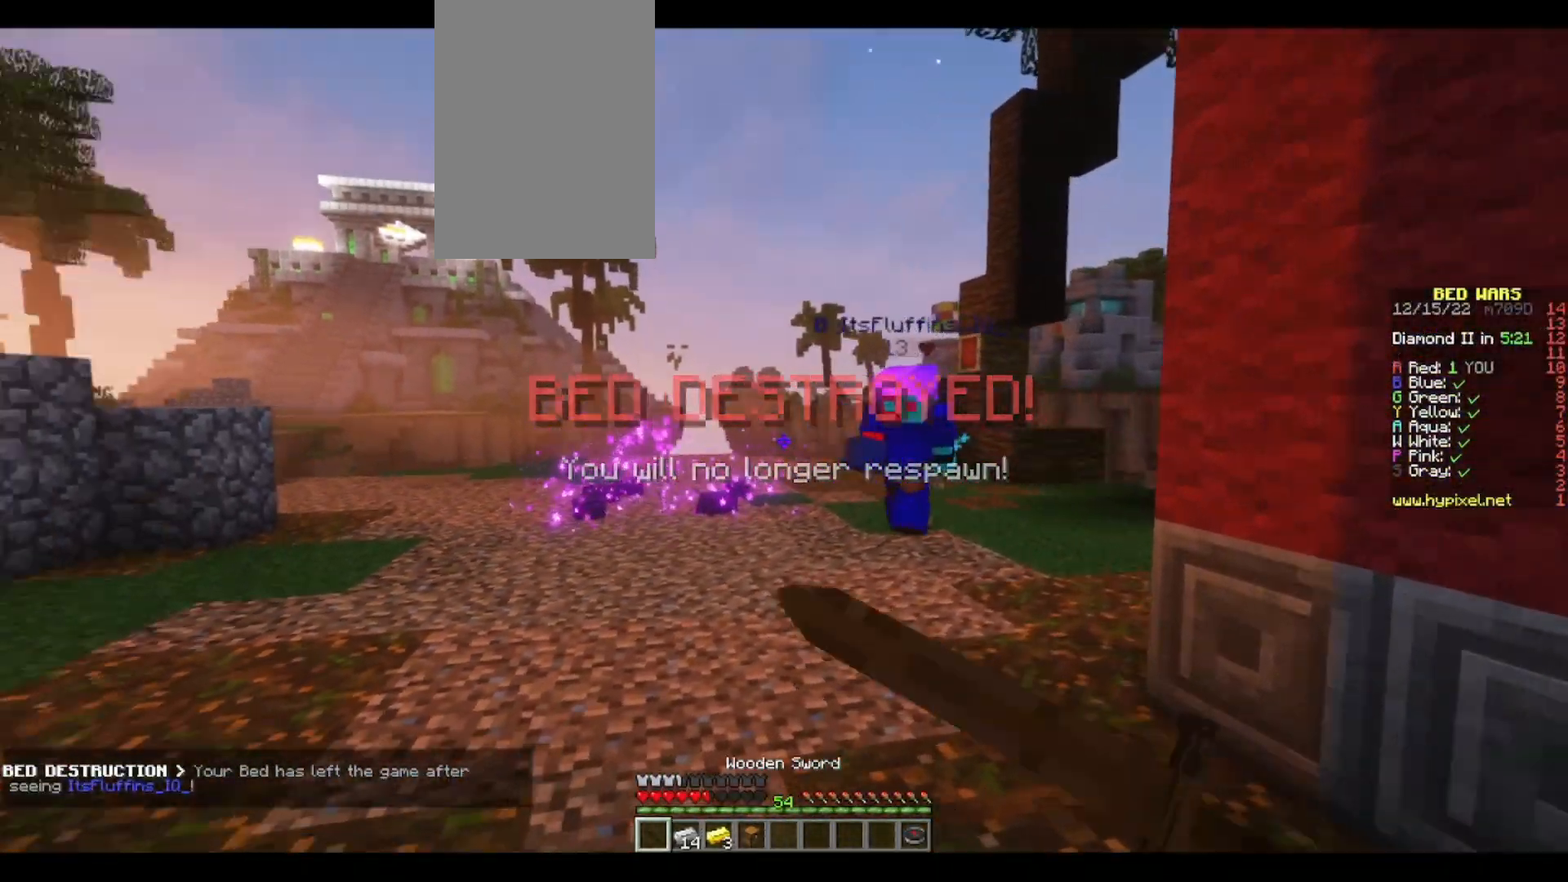
{"keys": ["d", "w"], "mouse": ["left"], "events": [[17, "mouse_right", "up"], [33, "mouse_left", "up"], [67, "d", "up"], [100, "mouse_left", "down"], [150, "mouse_left", "up"], [450, "d", "down"], [450, "mouse_left", "down"]]}
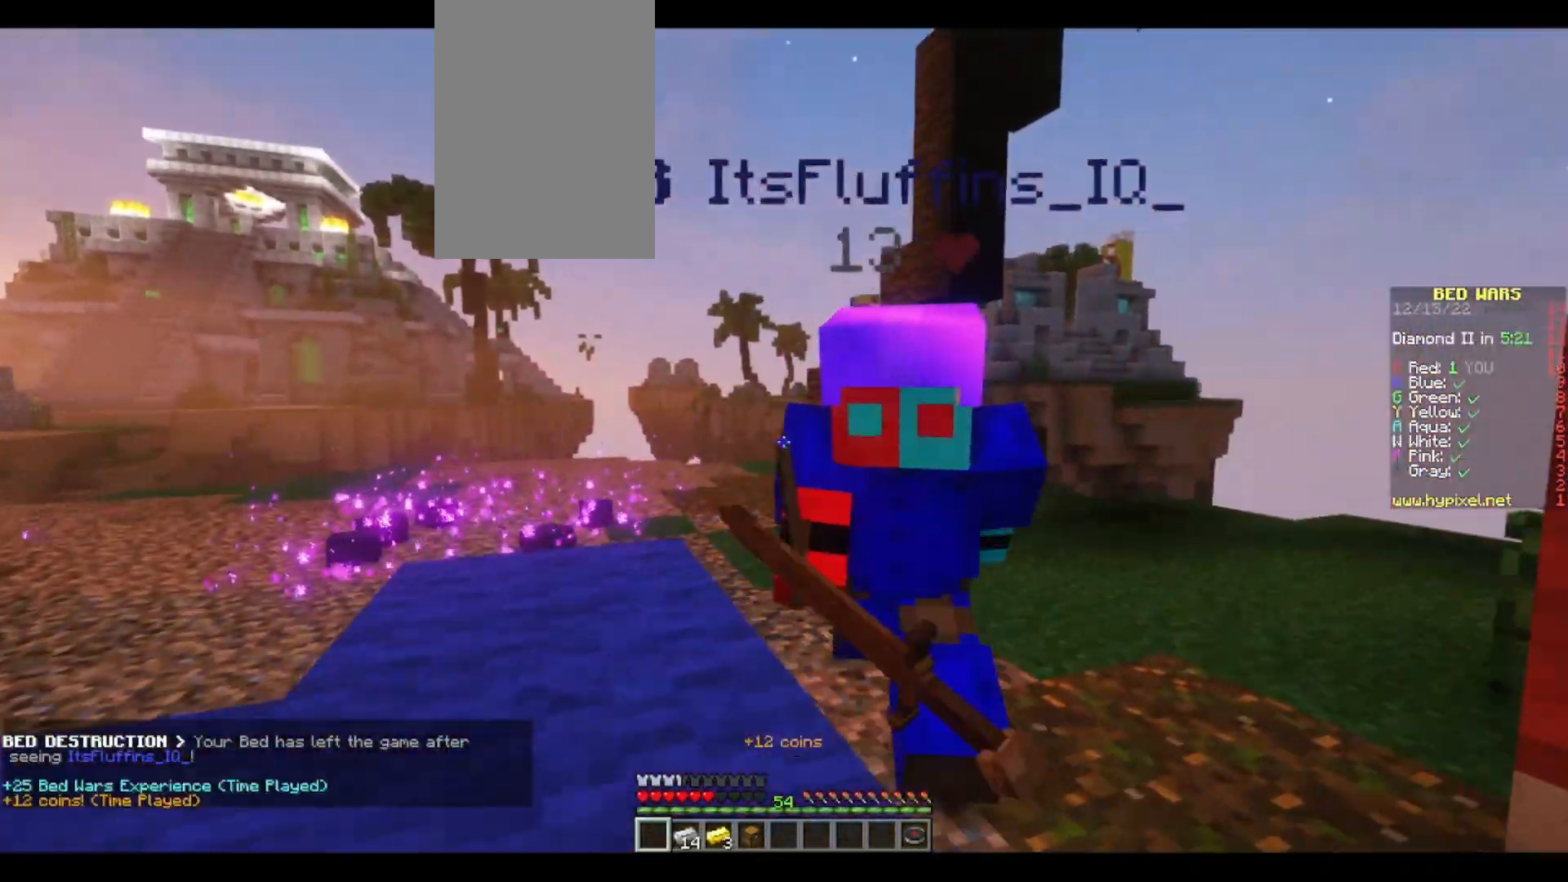
{"keys": ["w"], "mouse": ["left"], "events": [[200, "d", "up"]]}
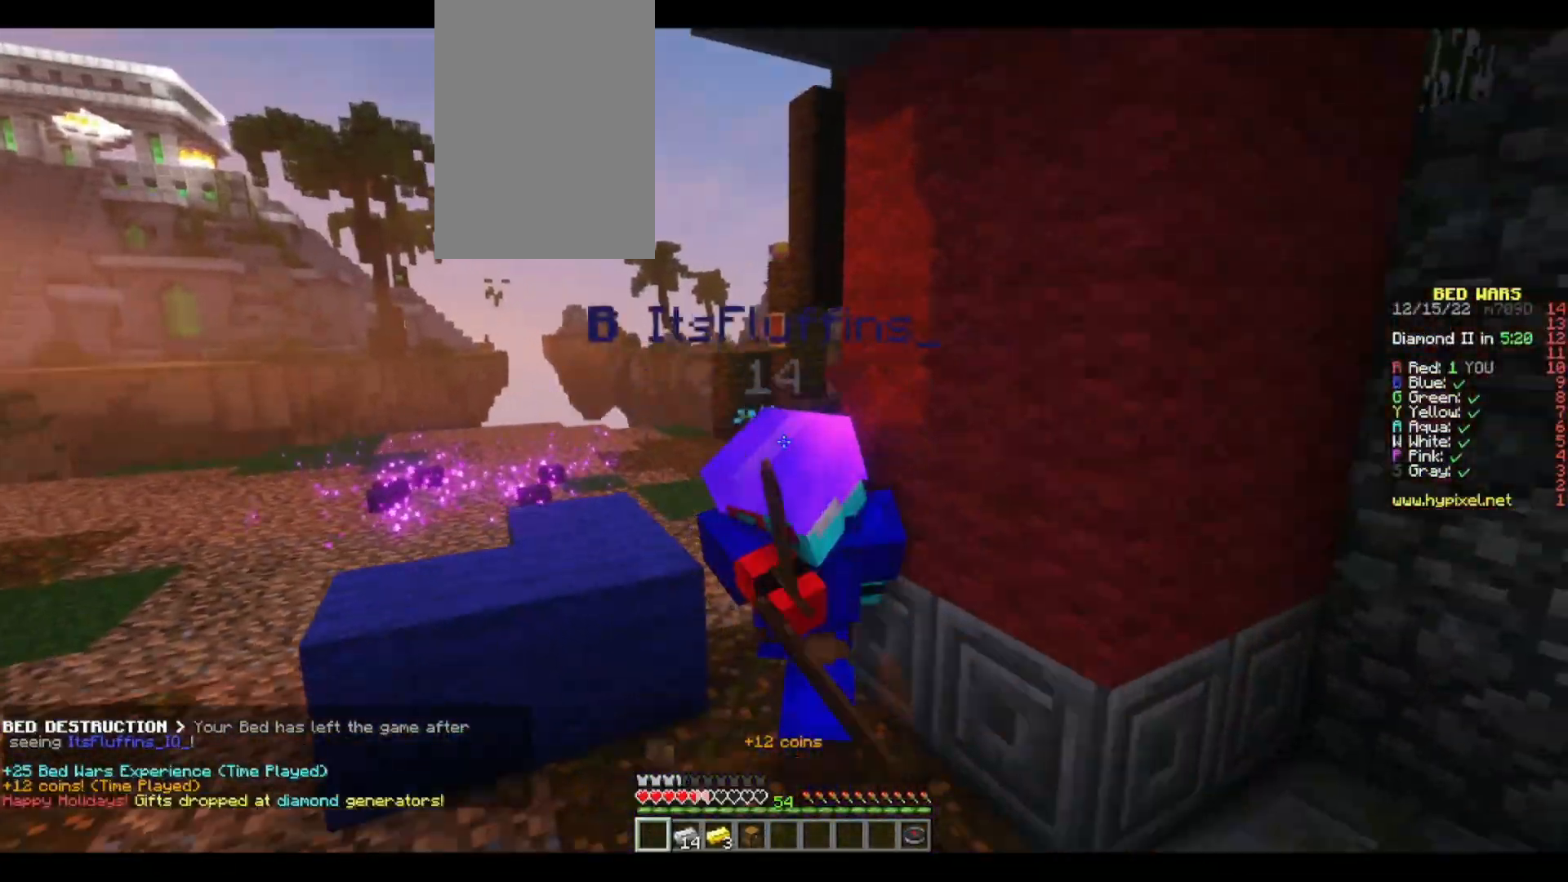
{"keys": [], "mouse": ["left"], "events": [[500, "w", "up"]]}
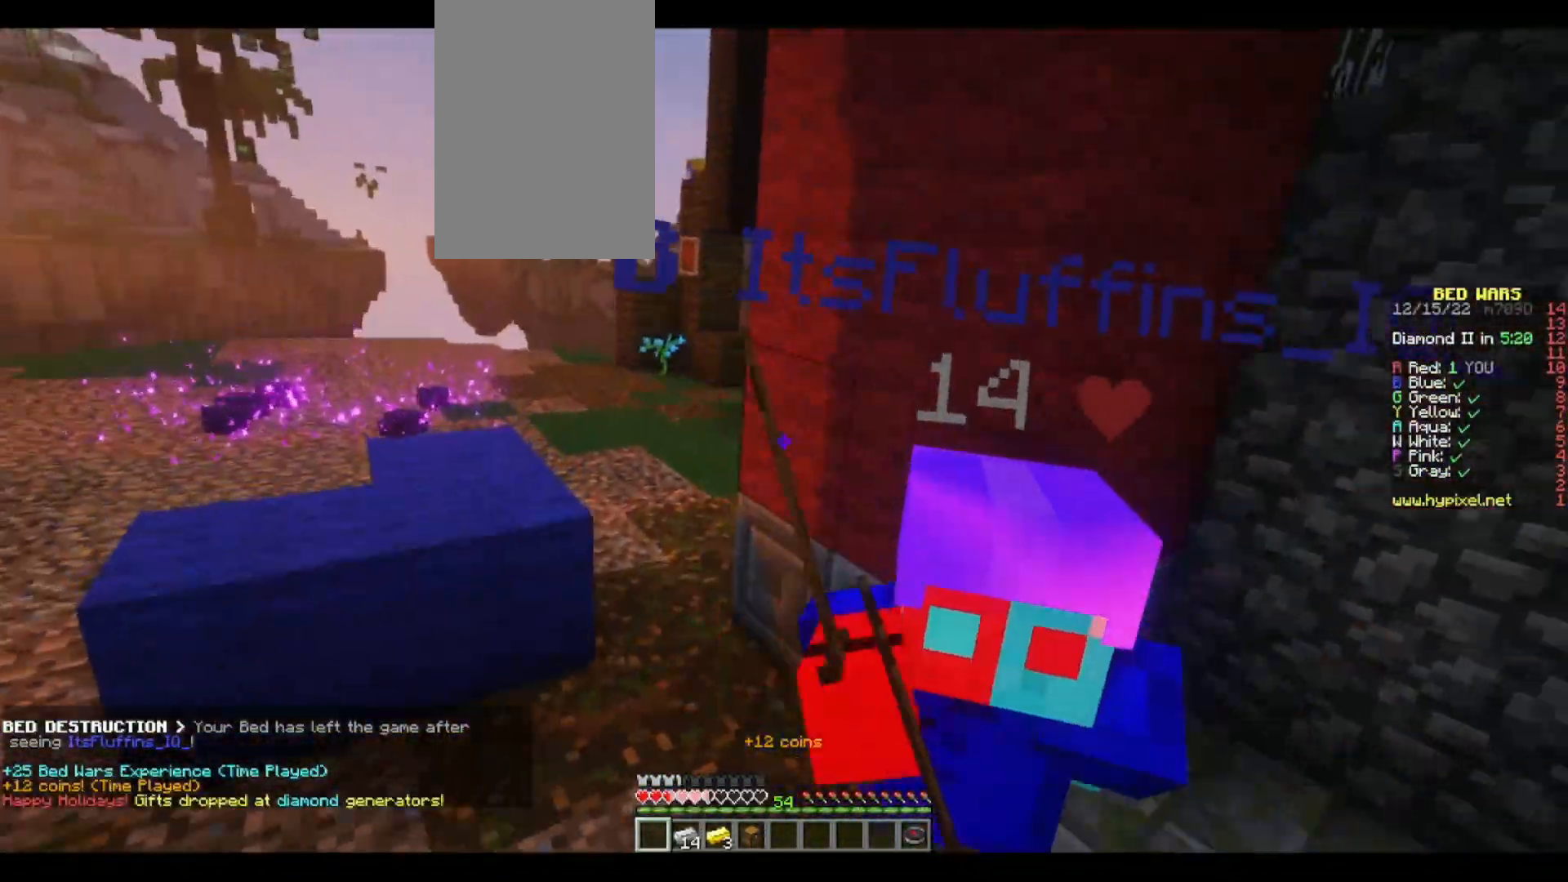
{"keys": ["w"], "mouse": ["left"], "events": [[83, "w", "down"], [200, "mouse_left", "up"], [250, "mouse_left", "down"]]}
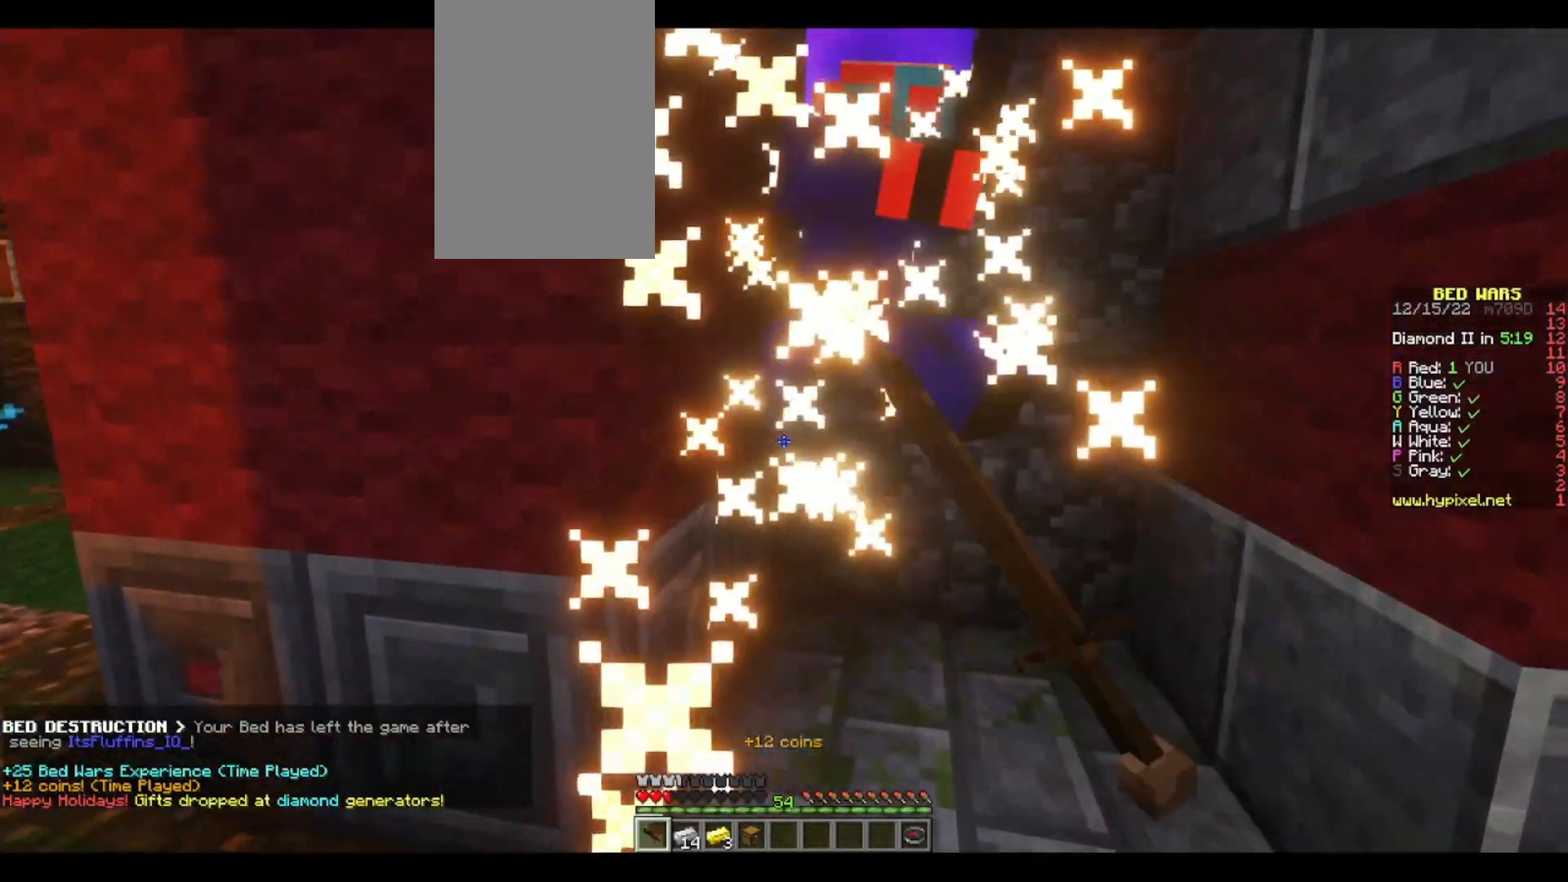
{"keys": ["w"], "mouse": ["left"], "events": [[250, "mouse_left", "up"], [250, "w", "up"], [317, "mouse_left", "down"], [417, "w", "down"]]}
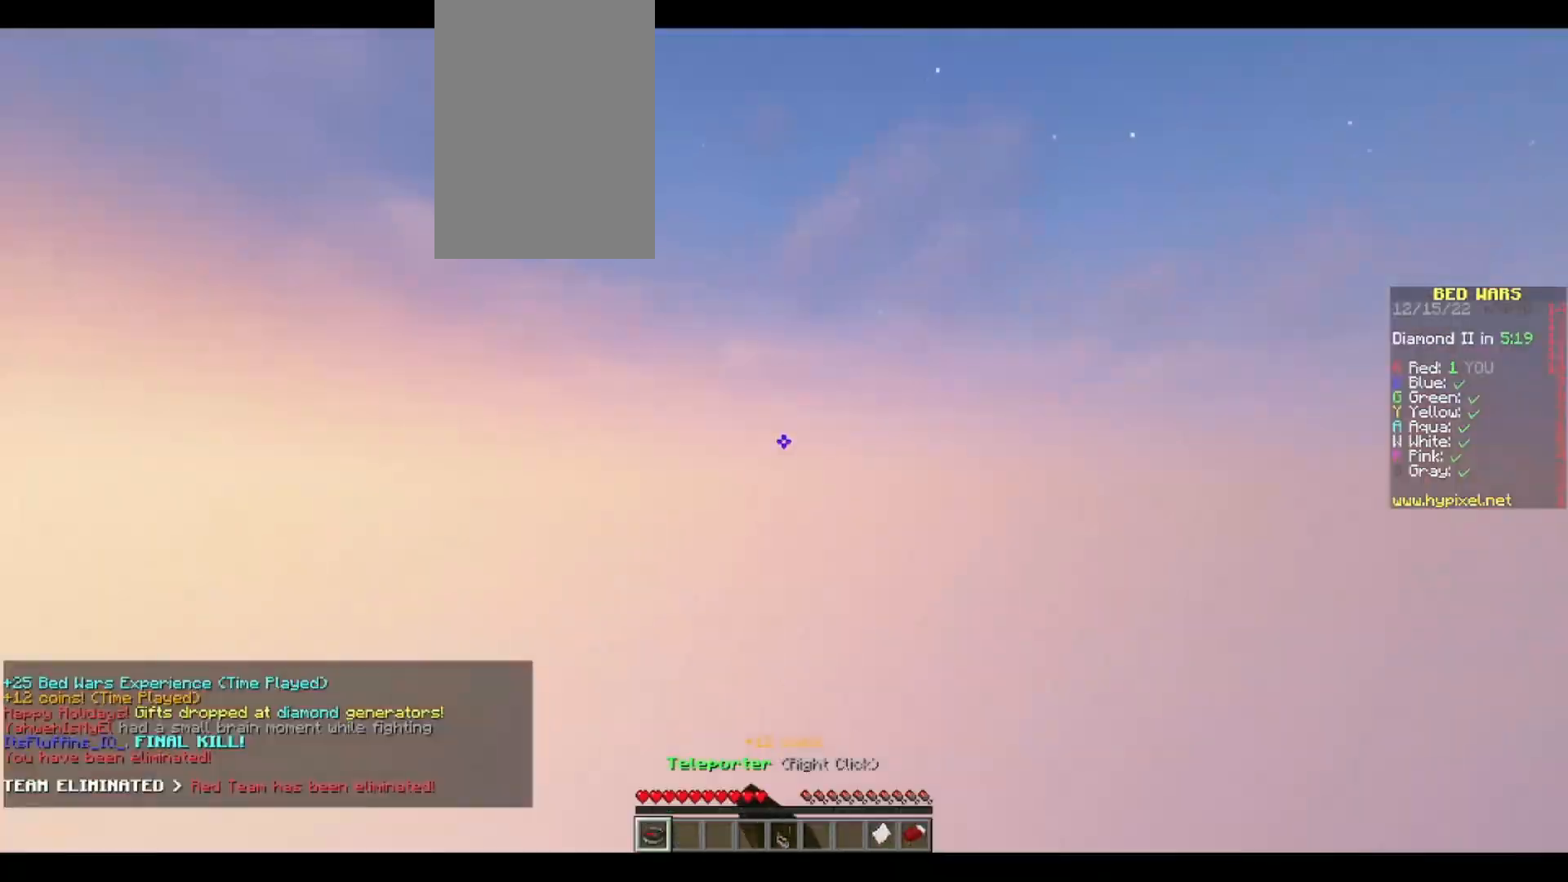
{"keys": ["s"], "mouse": [], "events": [[33, "mouse_right", "down"], [67, "mouse_right", "up"], [217, "mouse_left", "up"], [233, "w", "up"], [417, "d", "down"], [450, "s", "down"], [467, "d", "up"]]}